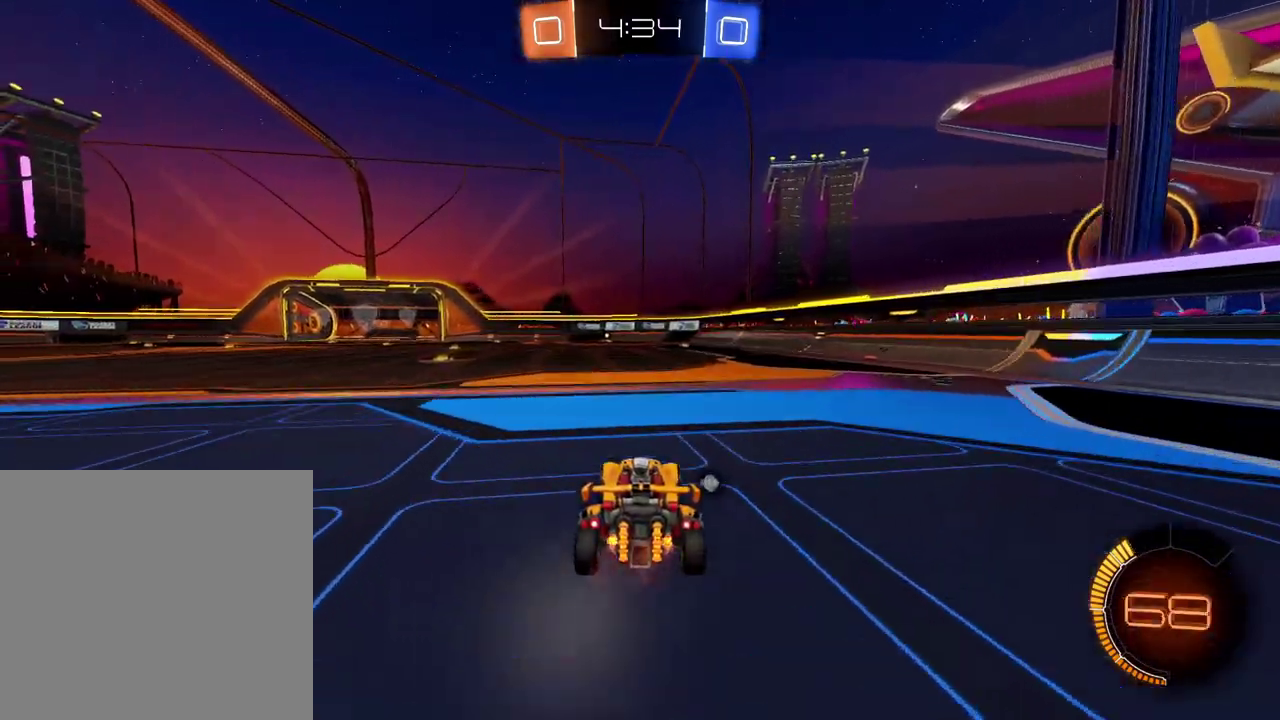
Gameplay with a controller (Xbox layout); each line is a JSON object with the inputs held at the frame after it. "events" lists button and stick changes between this image and that frame as [ms after this image, input, new state], when the widget could be followed in between. Not read: L3 R3.
{"buttons": ["R2"], "left_stick": "left", "right_stick": "center", "events": [[17, "X", "down"], [117, "X", "up"], [234, "left_stick", "left"], [367, "left_stick", "center"], [451, "left_stick", "left"]]}
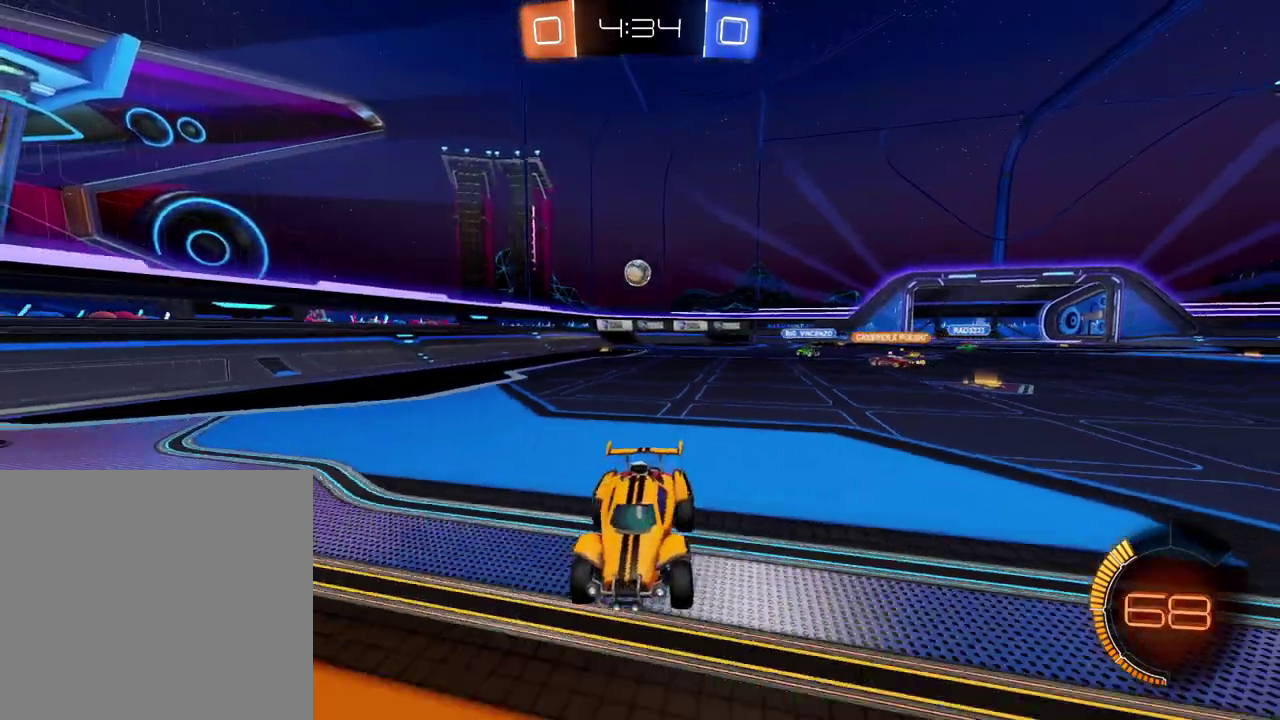
{"buttons": ["R2"], "left_stick": "left", "right_stick": "center", "events": [[200, "Y", "down"], [283, "Y", "up"], [383, "Y", "down"], [433, "Y", "up"]]}
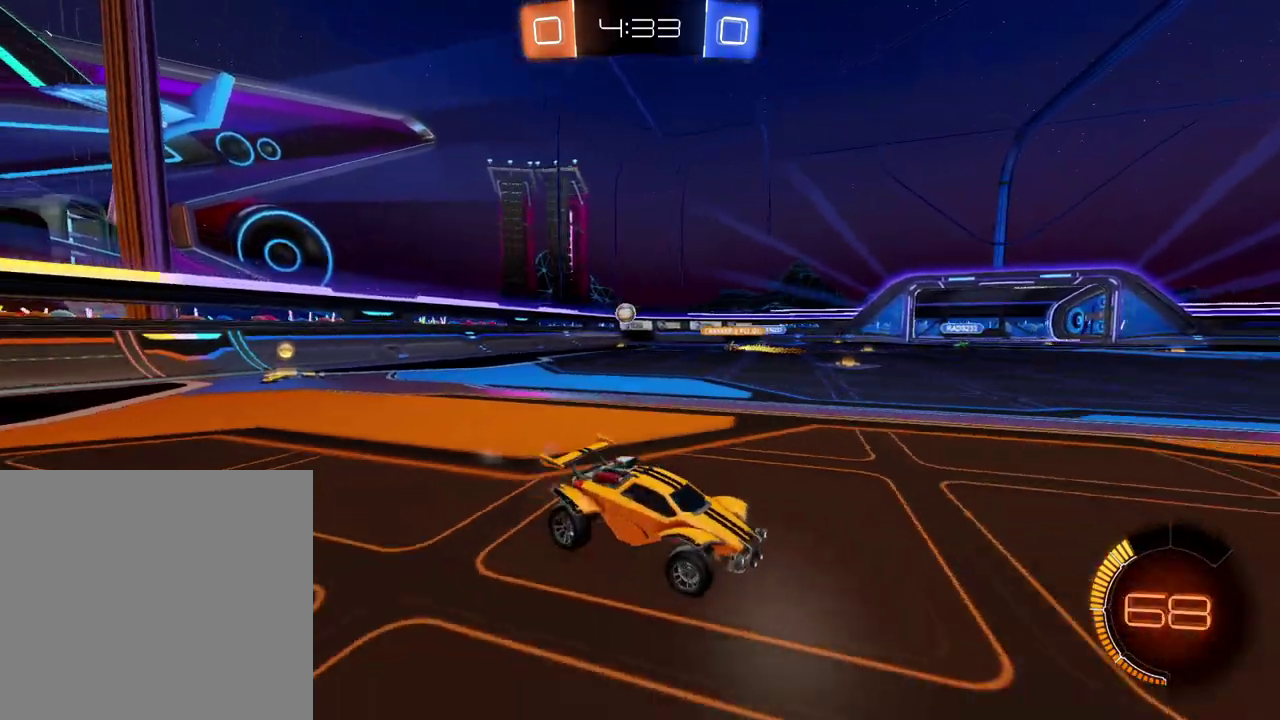
{"buttons": ["R2"], "left_stick": "left", "right_stick": "center", "events": [[150, "Y", "down"], [234, "Y", "up"]]}
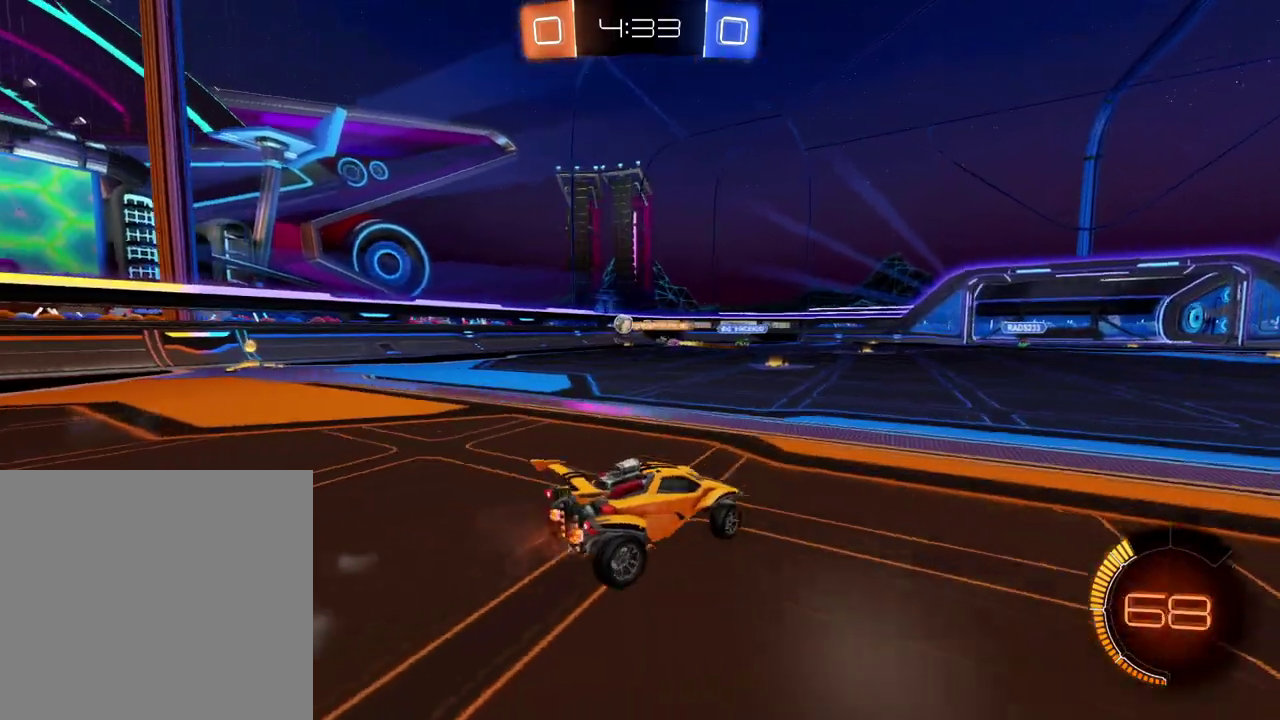
{"buttons": ["R2"], "left_stick": "center", "right_stick": "center", "events": [[267, "left_stick", "center"]]}
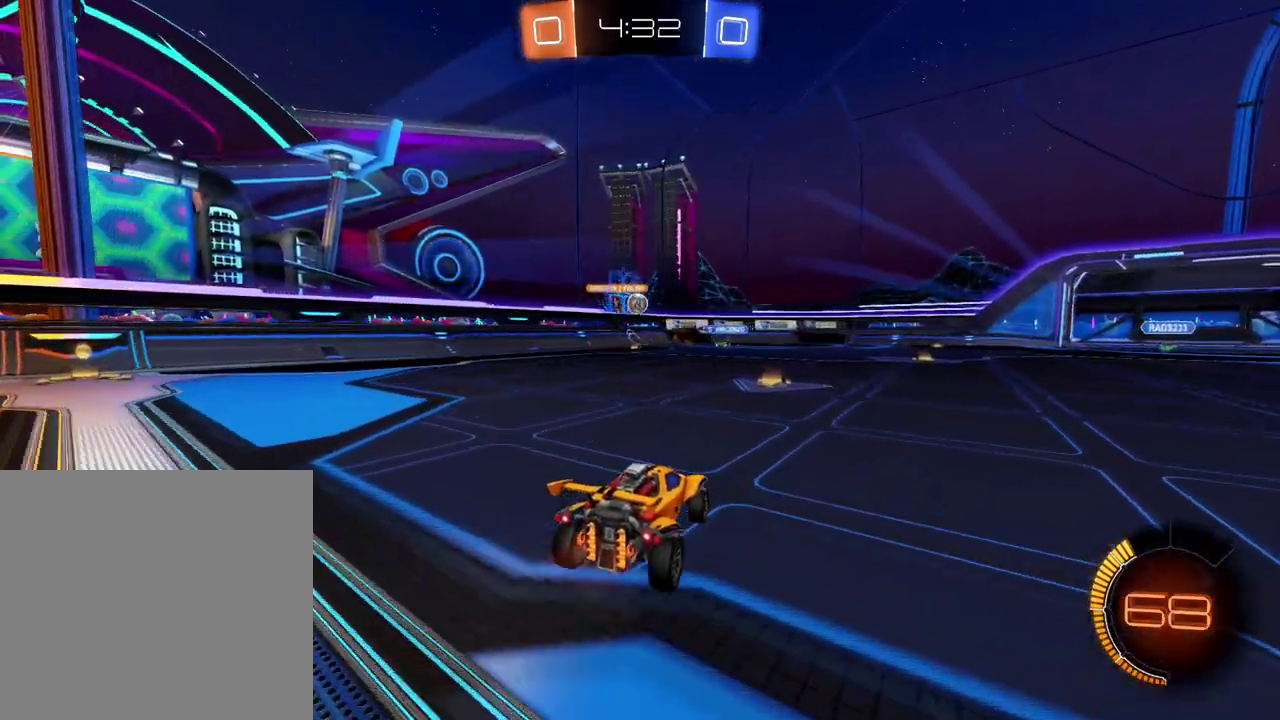
{"buttons": ["R2"], "left_stick": "center", "right_stick": "center", "events": []}
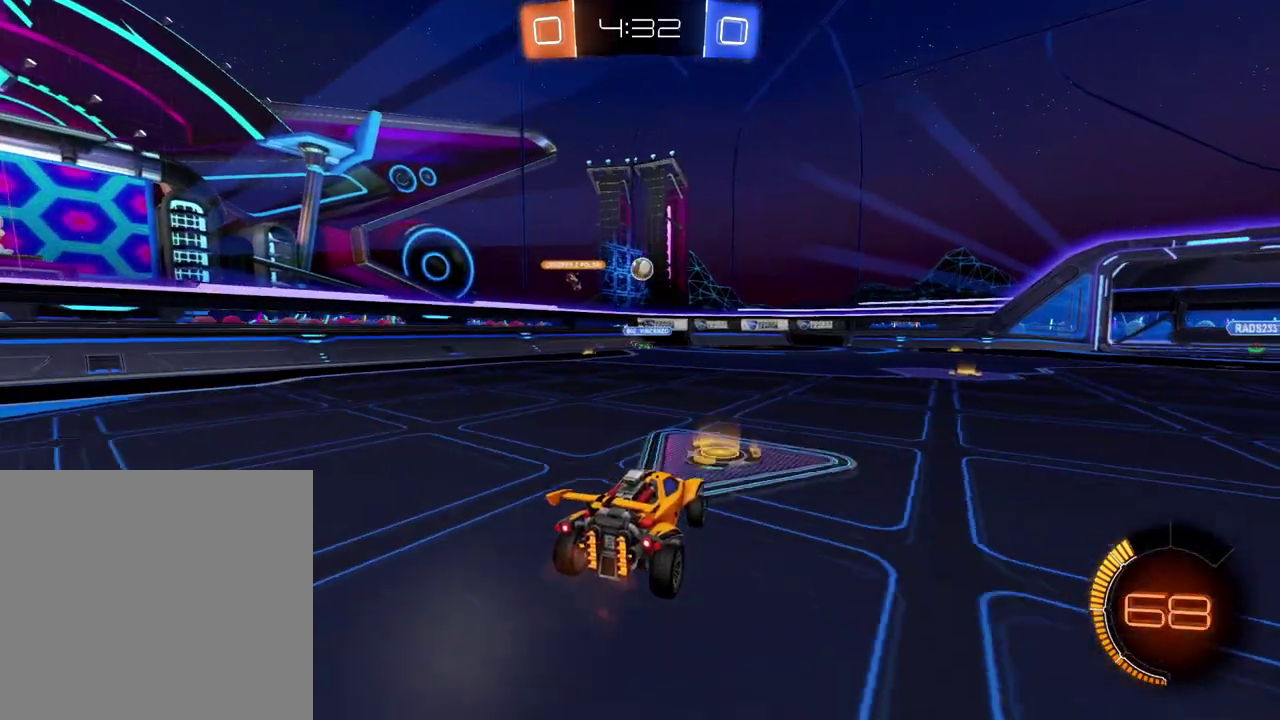
{"buttons": ["R2"], "left_stick": "left", "right_stick": "center", "events": [[50, "left_stick", "right"], [317, "left_stick", "center"], [433, "left_stick", "left"]]}
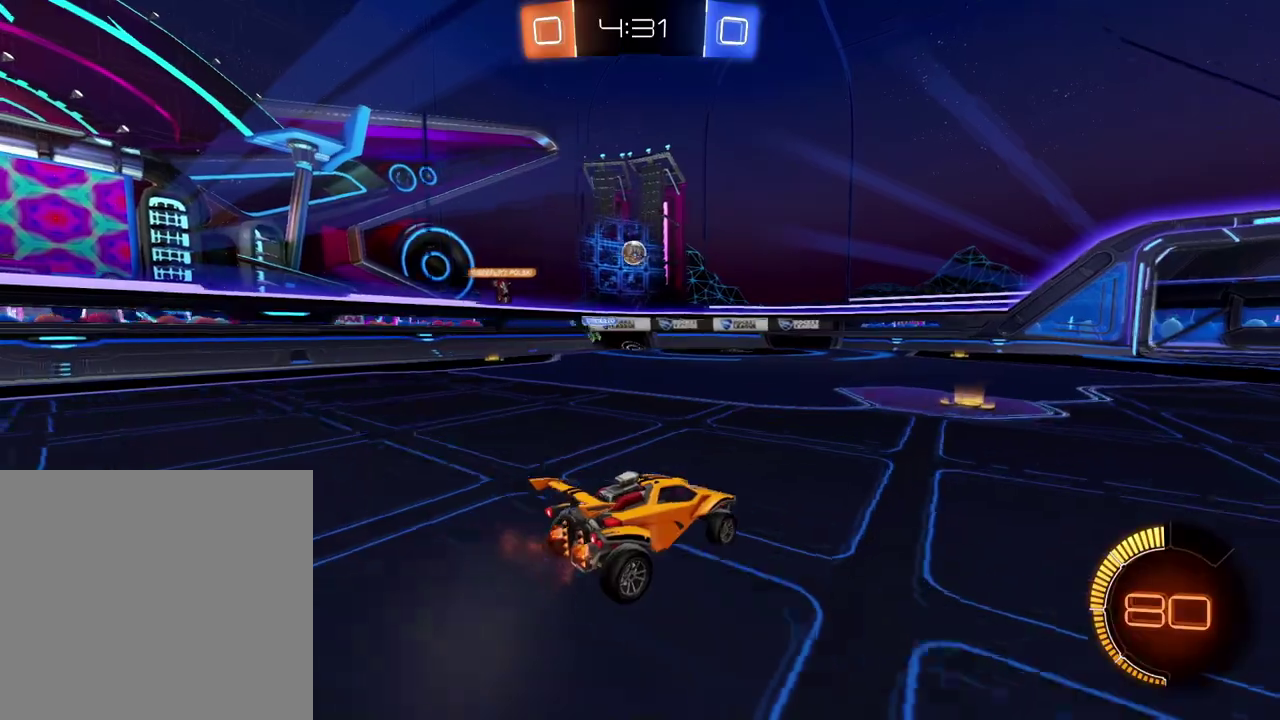
{"buttons": [], "left_stick": "center", "right_stick": "left", "events": [[50, "left_stick", "center"], [184, "R2", "up"], [267, "right_stick", "left"]]}
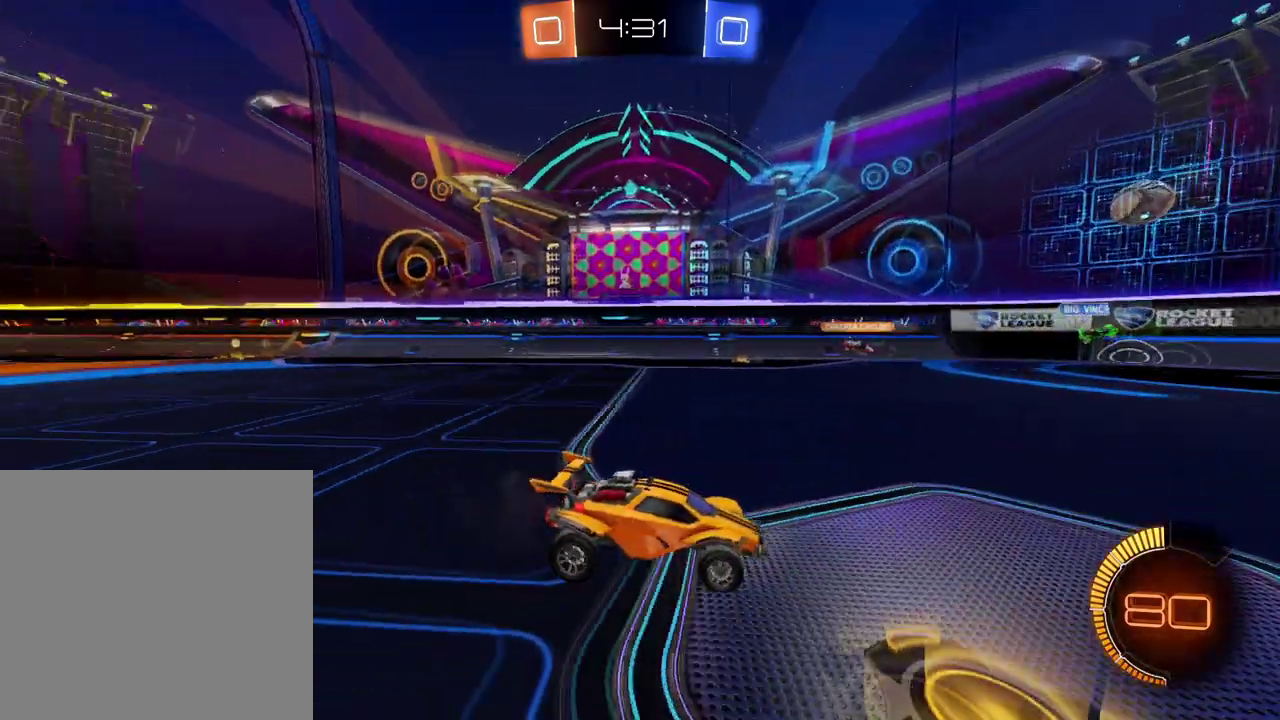
{"buttons": [], "left_stick": "center", "right_stick": "left"}
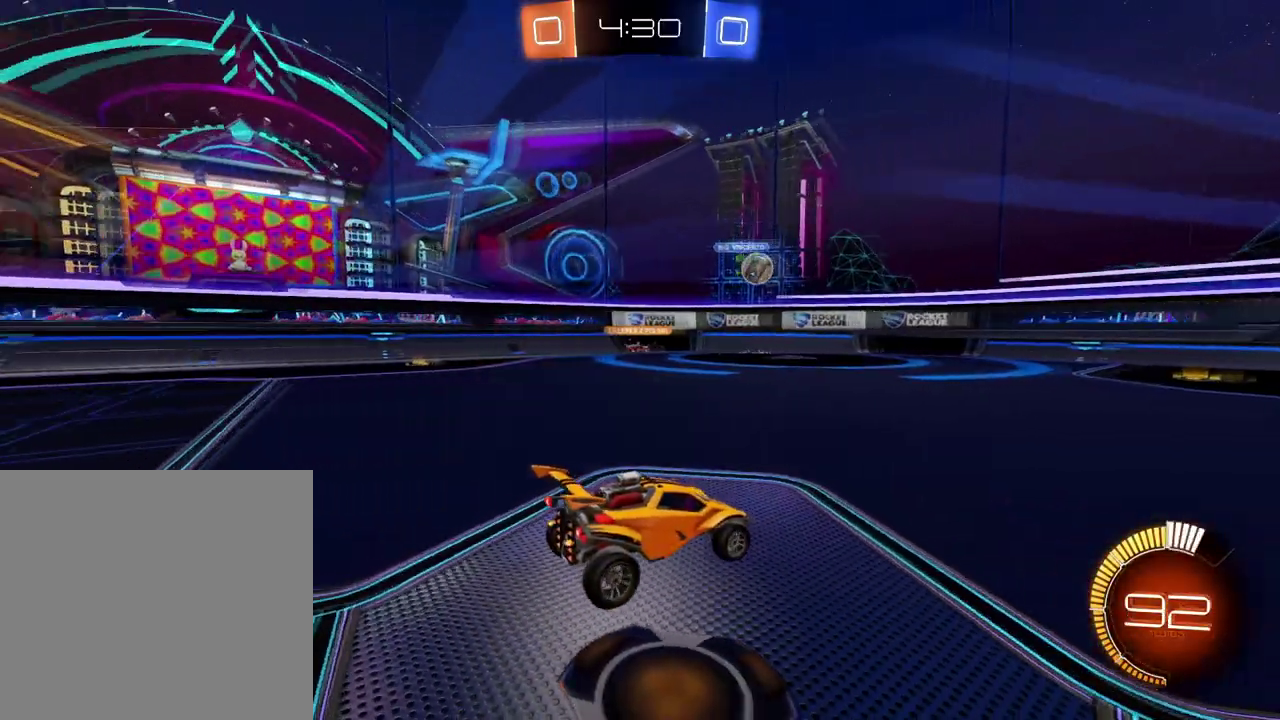
{"buttons": [], "left_stick": "center", "right_stick": "left"}
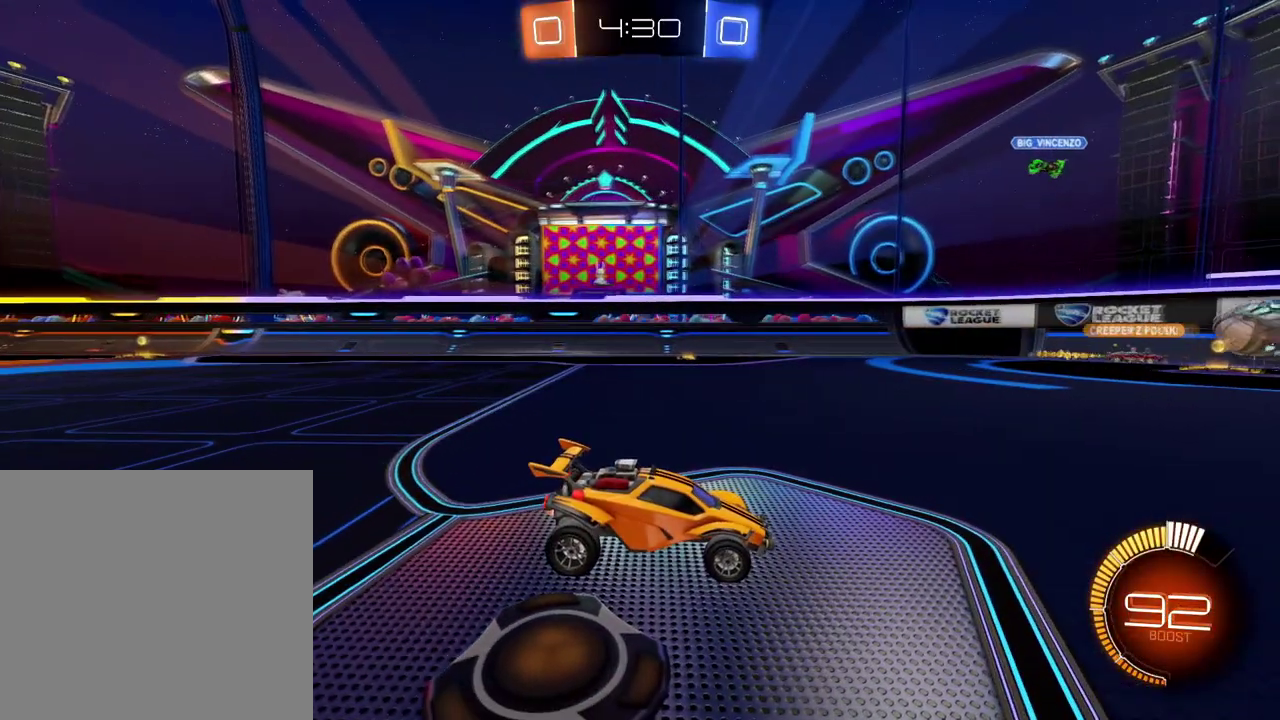
{"buttons": [], "left_stick": "center", "right_stick": "left", "events": []}
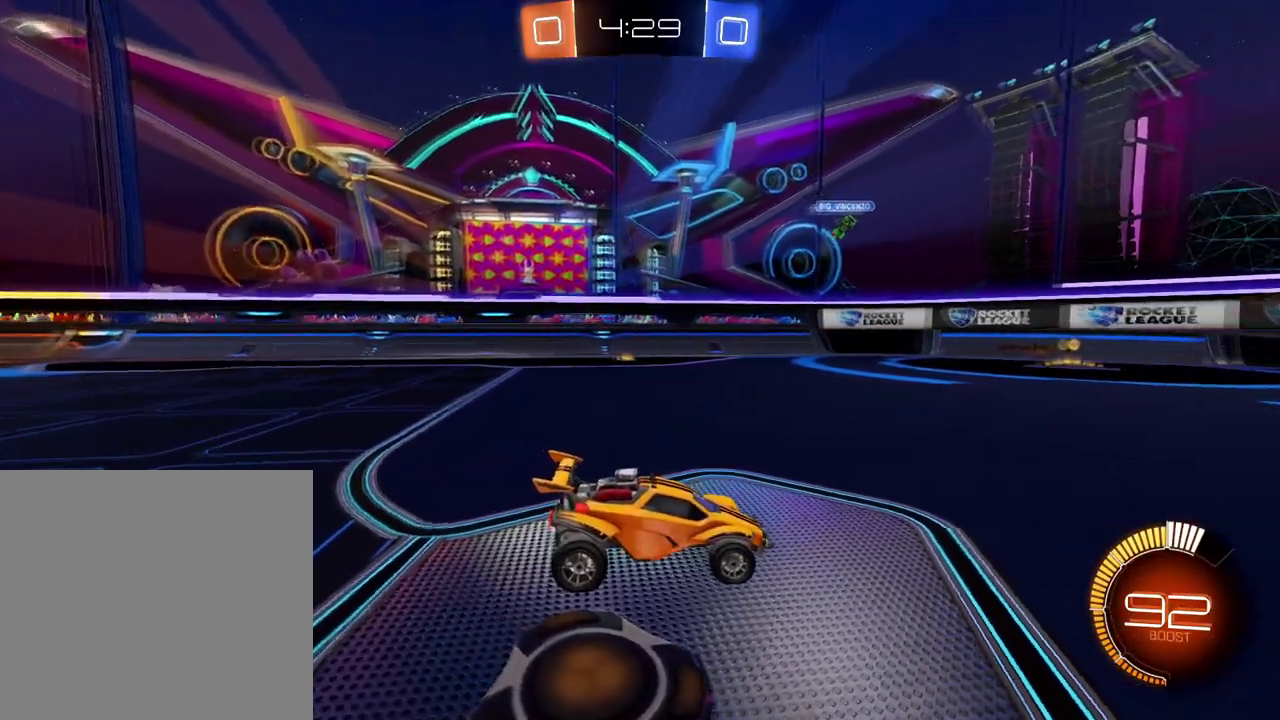
{"buttons": ["R2"], "left_stick": "right", "right_stick": "center", "events": [[84, "R2", "down"], [84, "right_stick", "center"], [134, "left_stick", "right"], [267, "X", "down"], [367, "X", "up"]]}
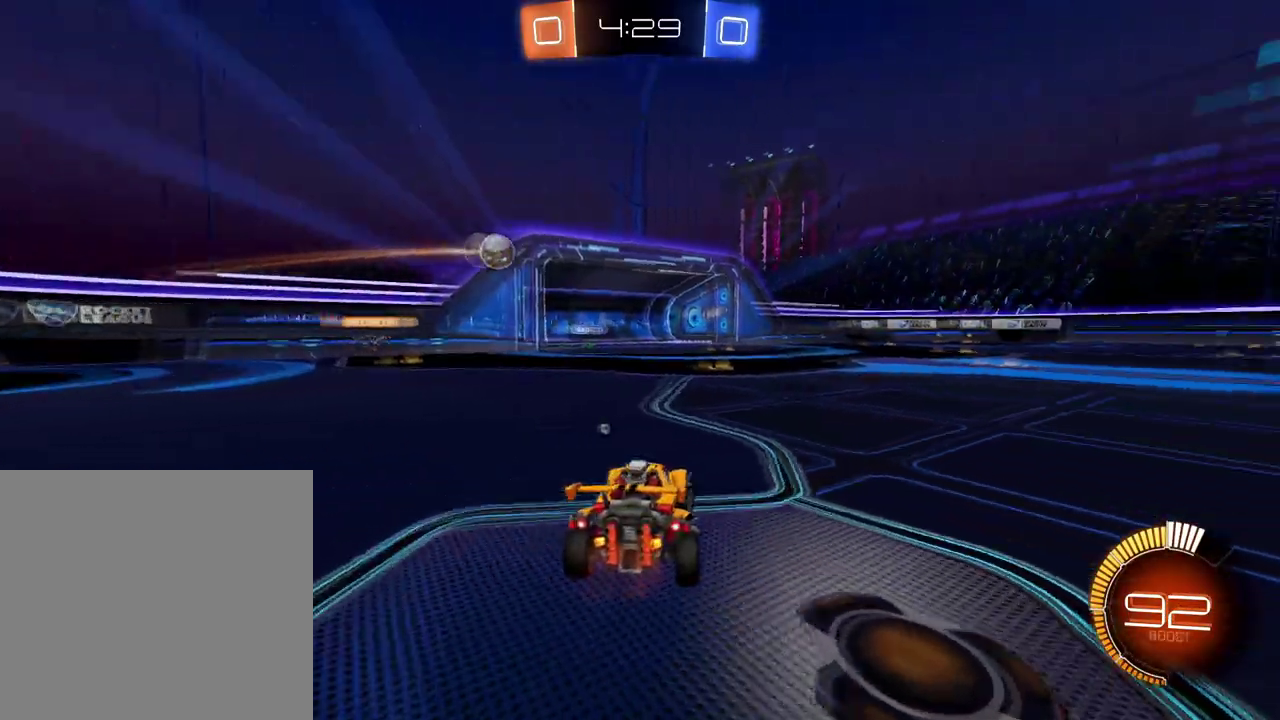
{"buttons": ["R2"], "left_stick": "right", "right_stick": "center", "events": [[66, "X", "down"], [133, "X", "up"], [317, "left_stick", "center"], [500, "left_stick", "right"]]}
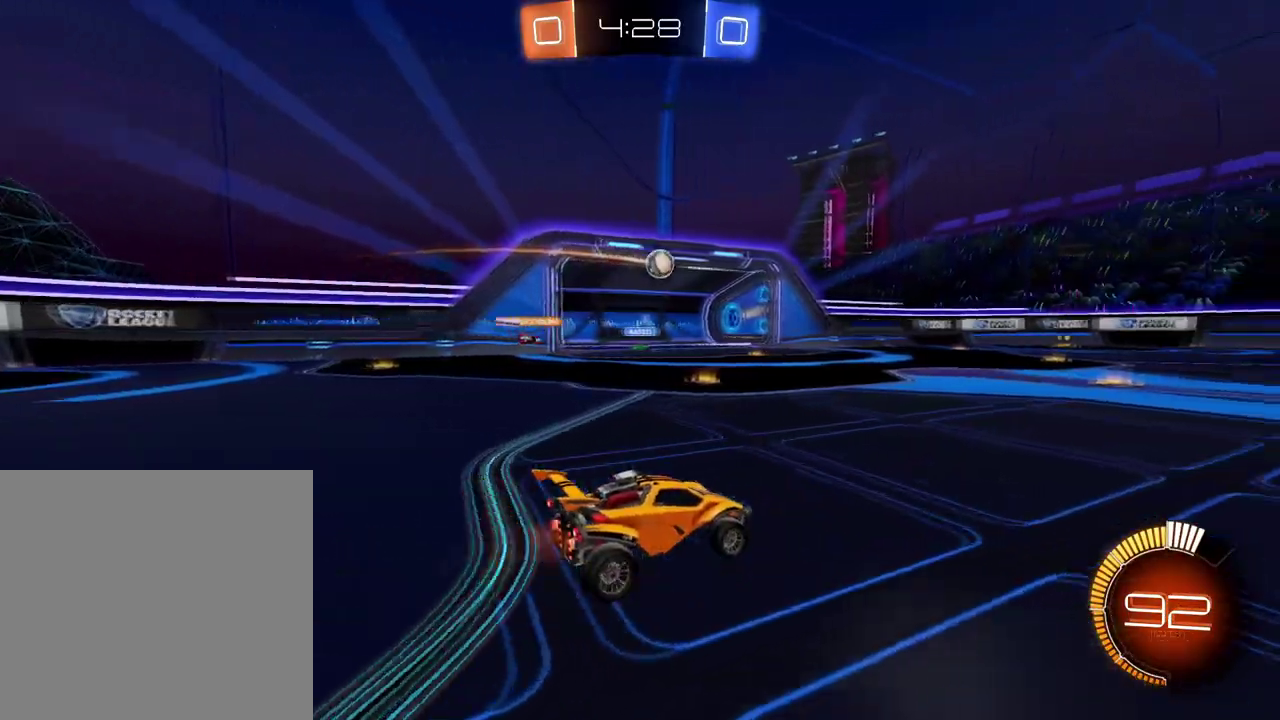
{"buttons": ["R2"], "left_stick": "center", "right_stick": "center", "events": [[284, "left_stick", "up"], [484, "left_stick", "center"]]}
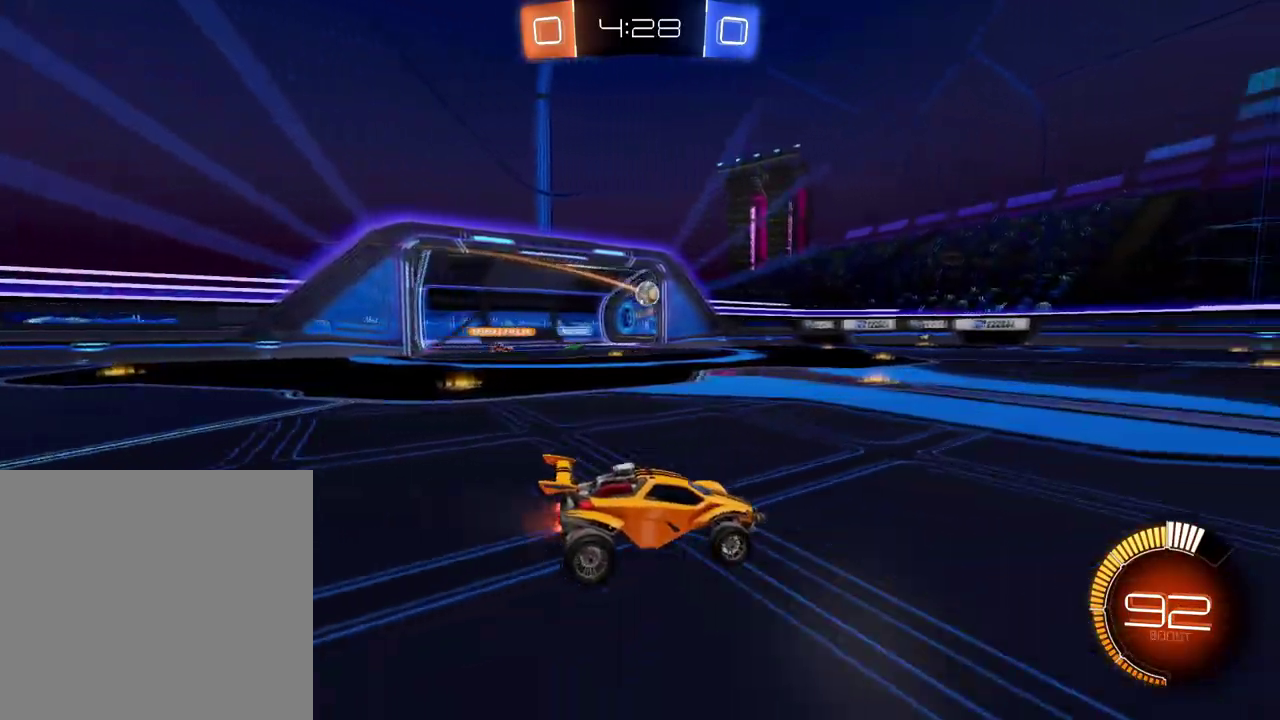
{"buttons": ["R2"], "left_stick": "center", "right_stick": "center", "events": [[183, "left_stick", "left"], [283, "left_stick", "center"]]}
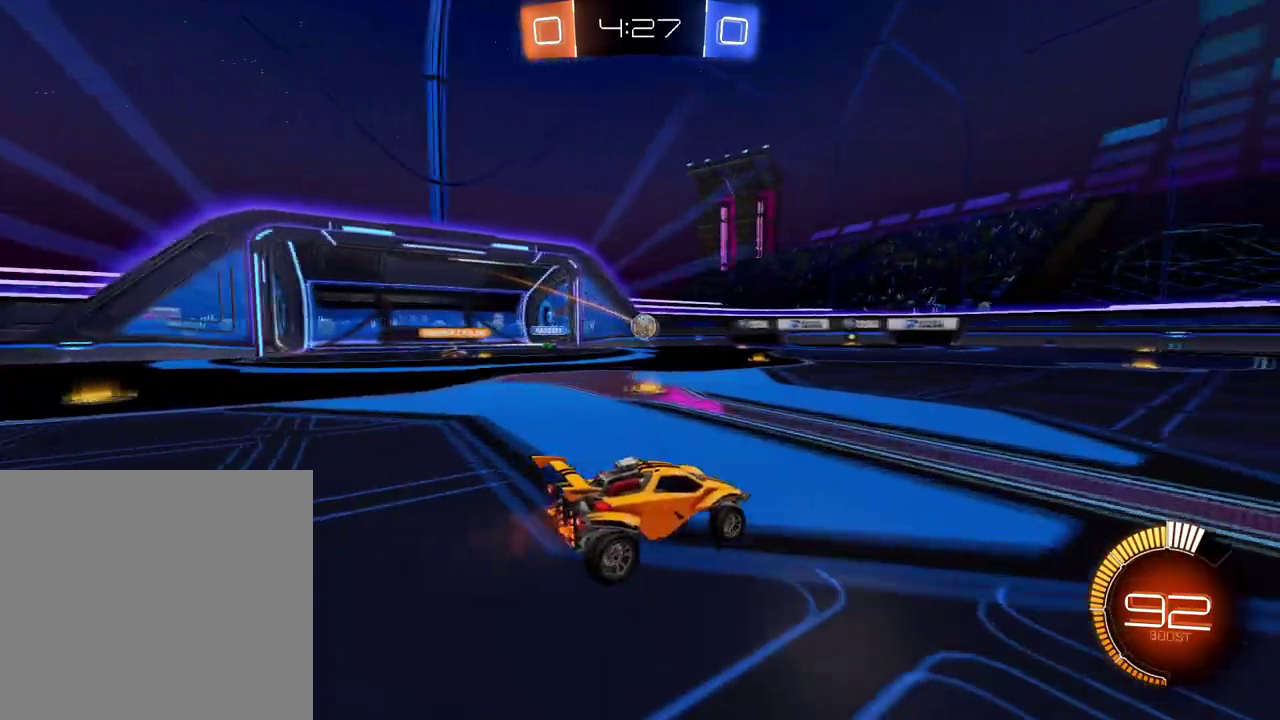
{"buttons": ["R2"], "left_stick": "center", "right_stick": "center", "events": [[50, "right_stick", "left"], [184, "right_stick", "center"]]}
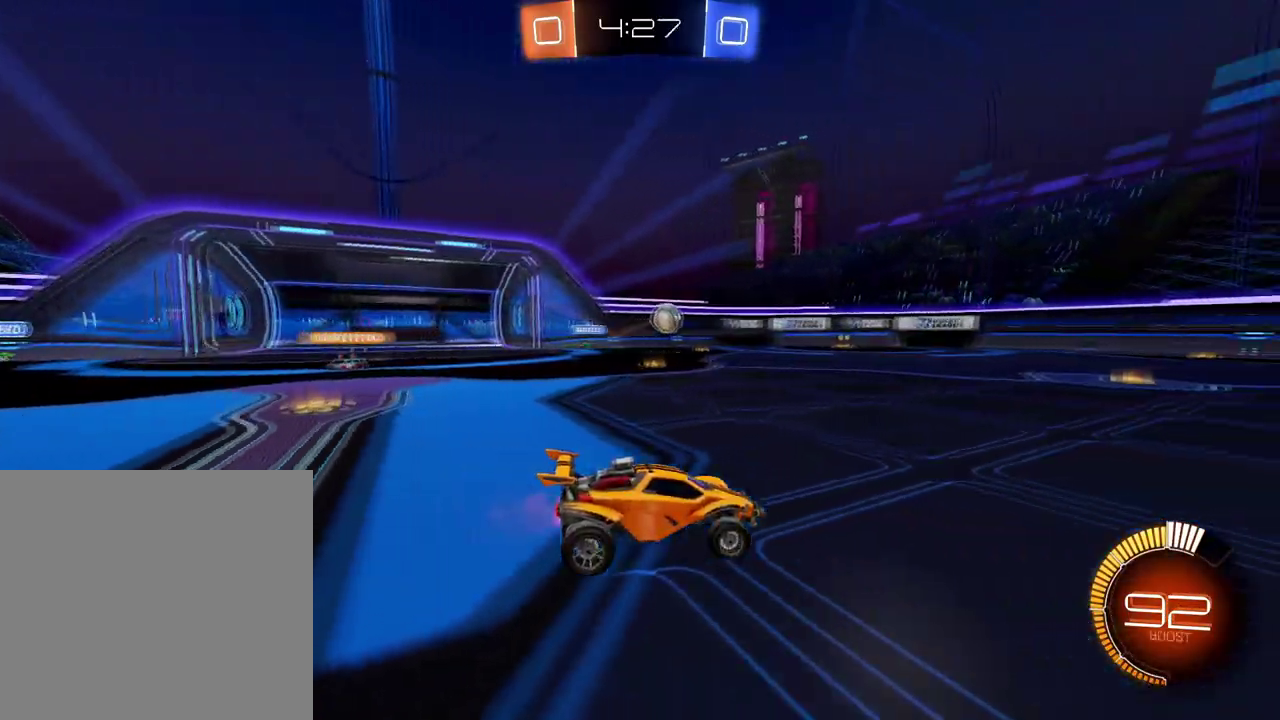
{"buttons": ["R2"], "left_stick": "center", "right_stick": "center", "events": [[100, "left_stick", "right"], [383, "left_stick", "center"]]}
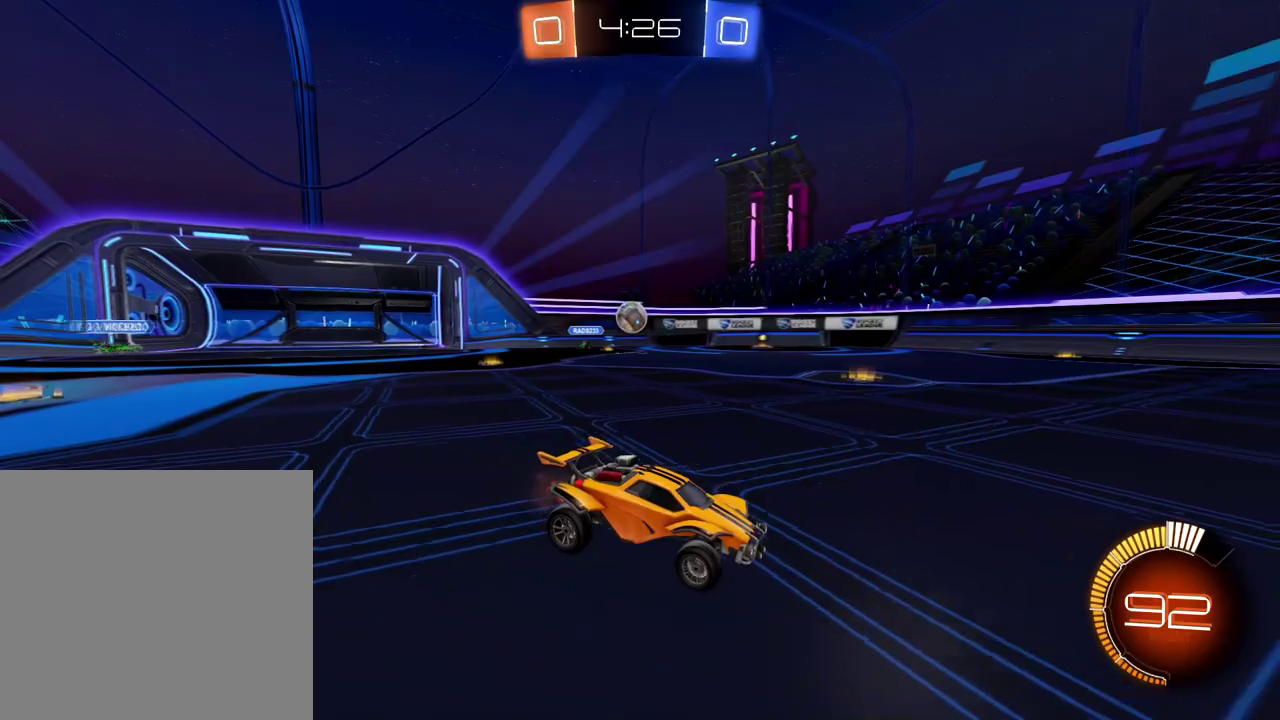
{"buttons": ["R2"], "left_stick": "down-left", "right_stick": "center", "events": [[33, "left_stick", "left"], [184, "left_stick", "down-left"]]}
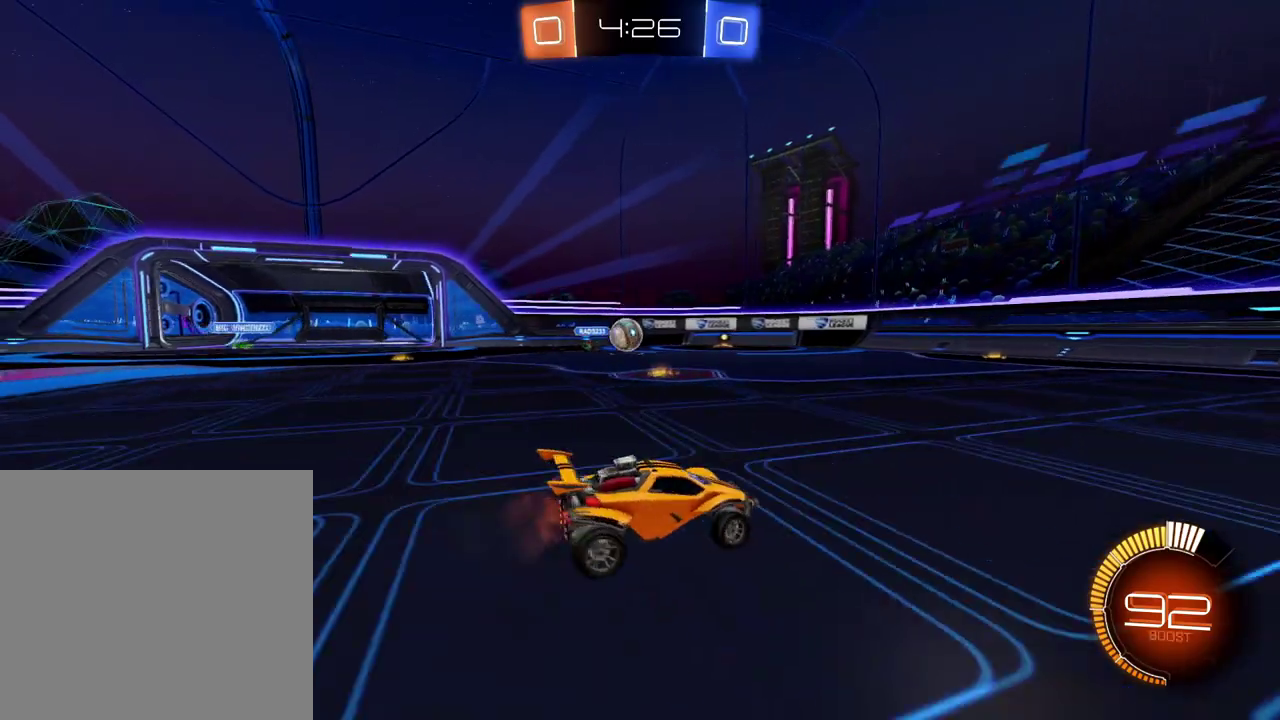
{"buttons": ["R2"], "left_stick": "right", "right_stick": "center", "events": [[133, "left_stick", "center"], [233, "left_stick", "right"], [350, "R2", "up"], [483, "R2", "down"]]}
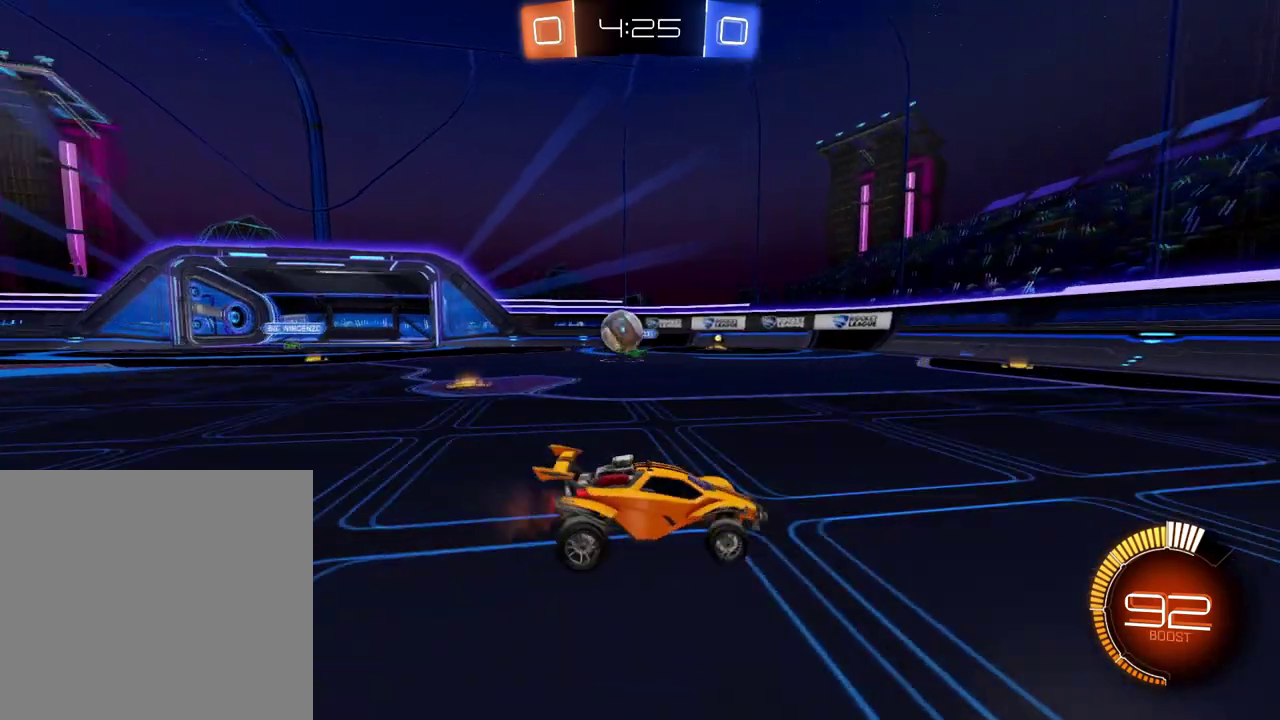
{"buttons": ["R2"], "left_stick": "left", "right_stick": "center"}
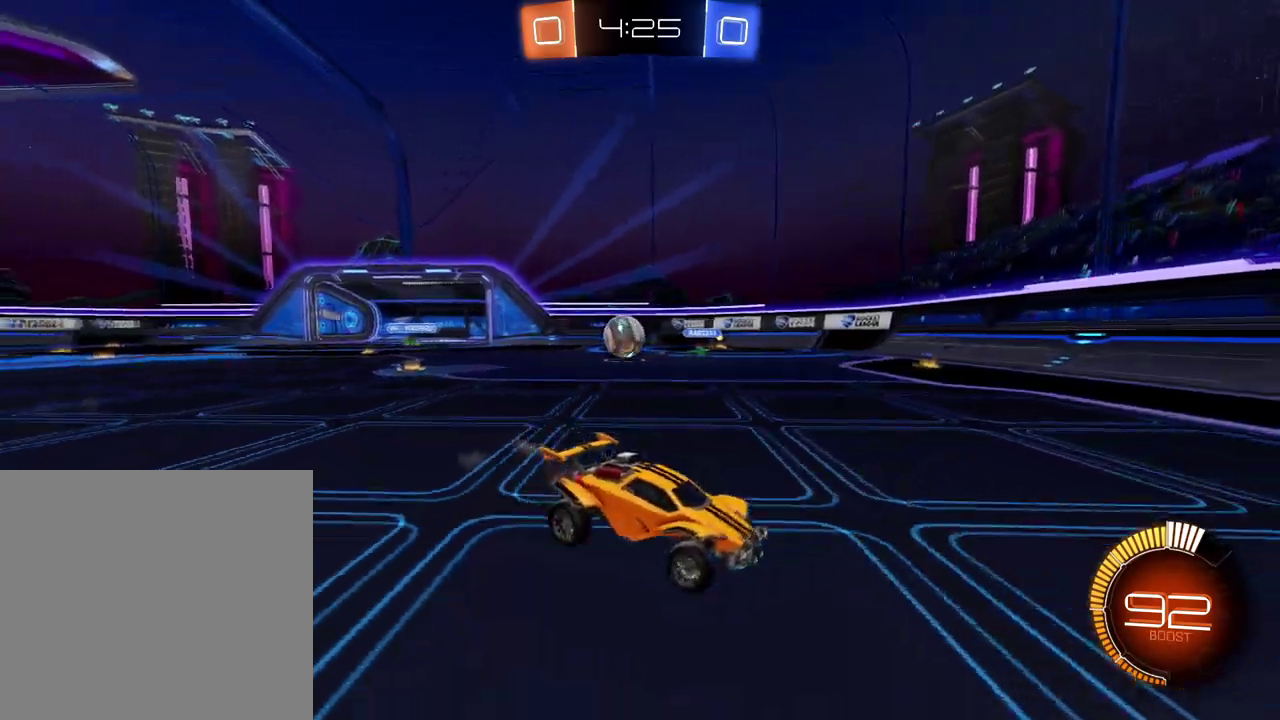
{"buttons": ["R2"], "left_stick": "left", "right_stick": "center", "events": [[16, "Y", "down"], [150, "Y", "up"], [333, "Y", "down"], [417, "Y", "up"]]}
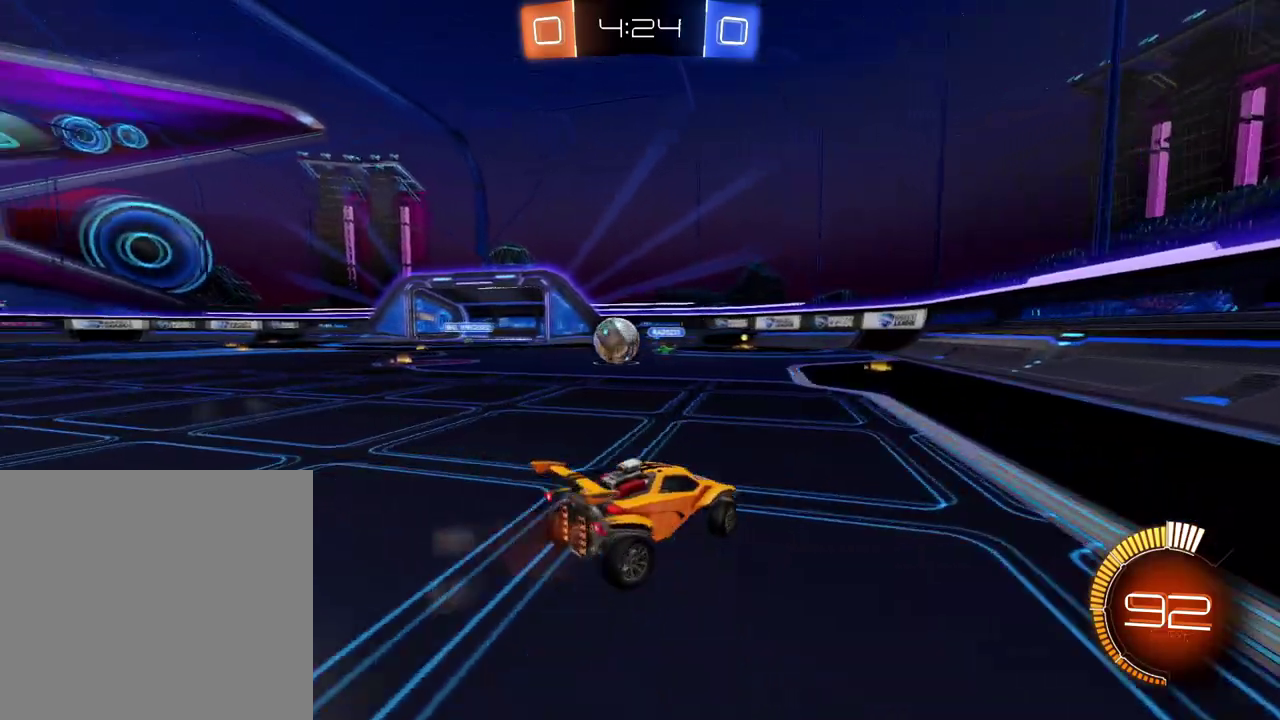
{"buttons": ["B", "R2"], "left_stick": "center", "right_stick": "center", "events": [[200, "left_stick", "down-left"], [267, "left_stick", "center"], [484, "B", "down"]]}
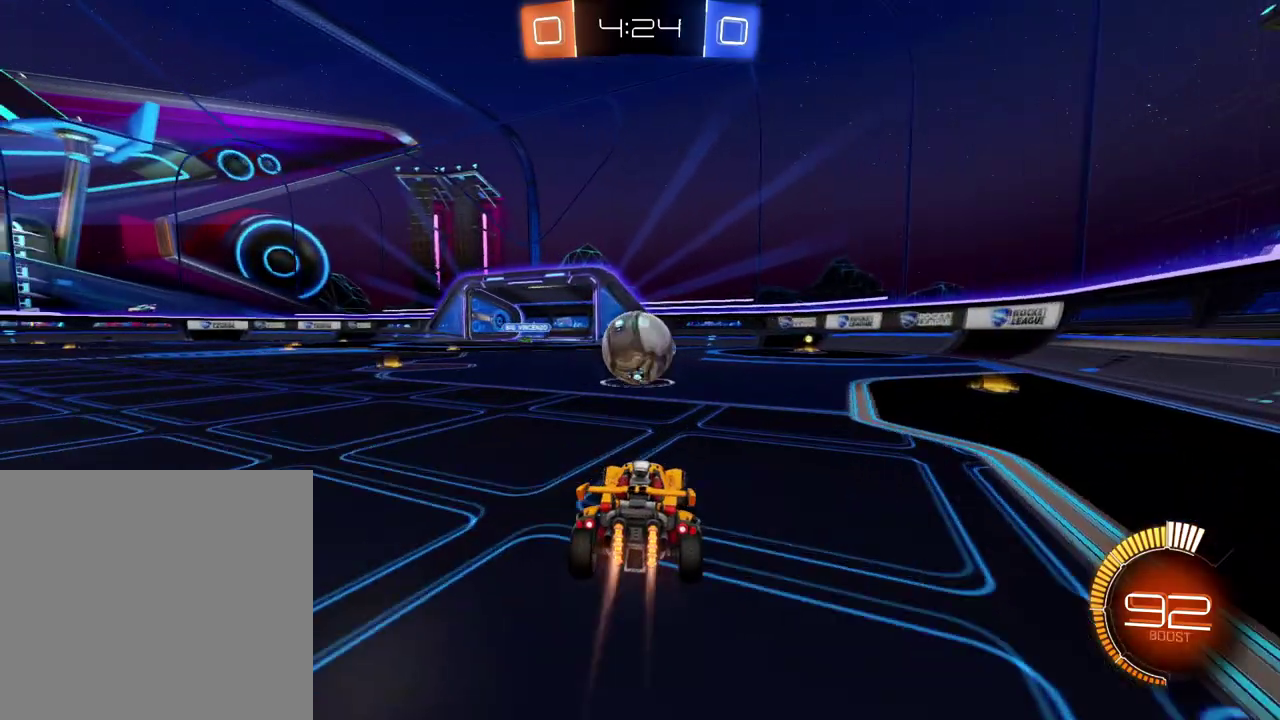
{"buttons": ["B", "R2"], "left_stick": "left", "right_stick": "center", "events": [[116, "left_stick", "right"], [216, "left_stick", "center"], [400, "left_stick", "left"]]}
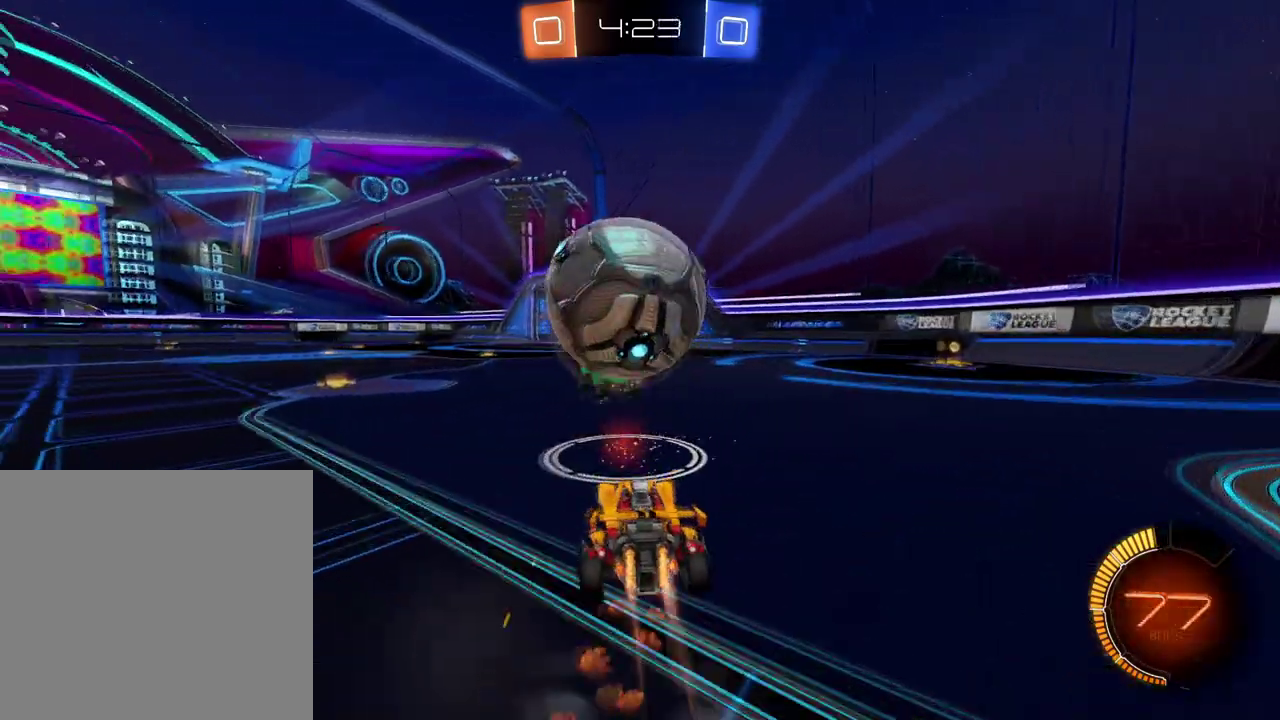
{"buttons": ["R2"], "left_stick": "down-left", "right_stick": "center", "events": [[134, "left_stick", "down-left"], [184, "B", "up"]]}
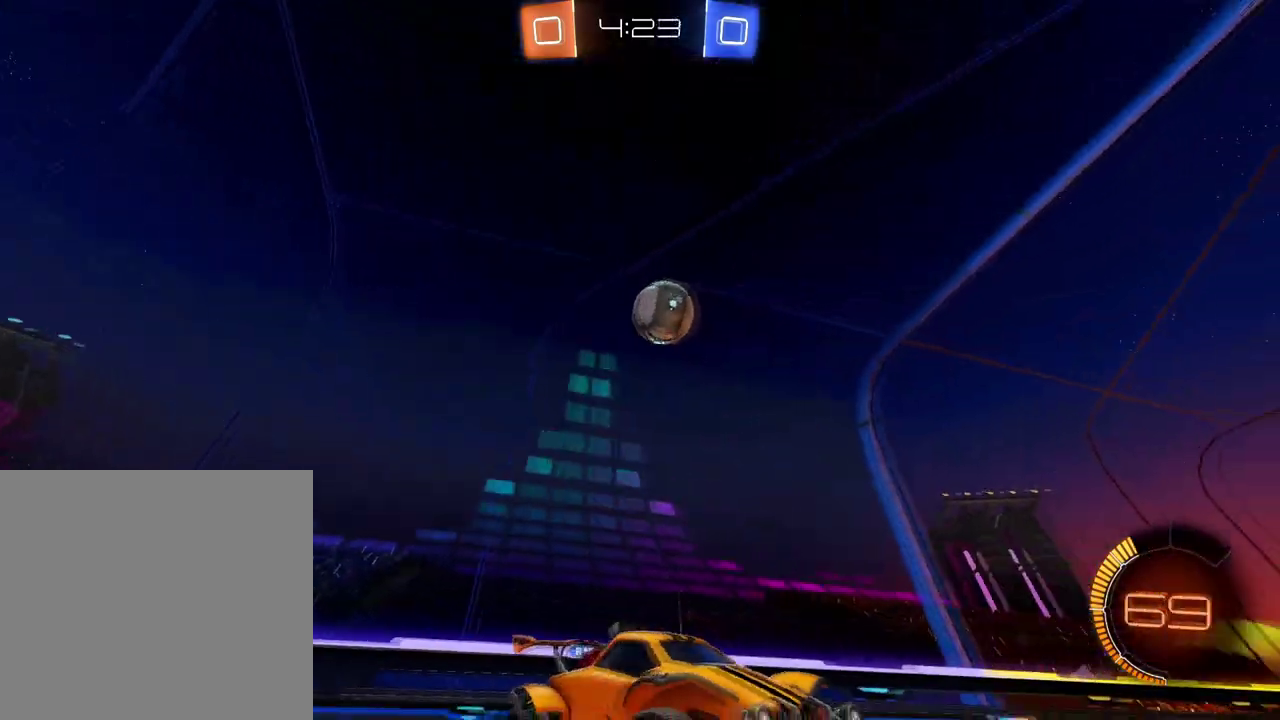
{"buttons": ["R2"], "left_stick": "center", "right_stick": "center", "events": [[50, "left_stick", "center"], [150, "X", "down"], [267, "X", "up"]]}
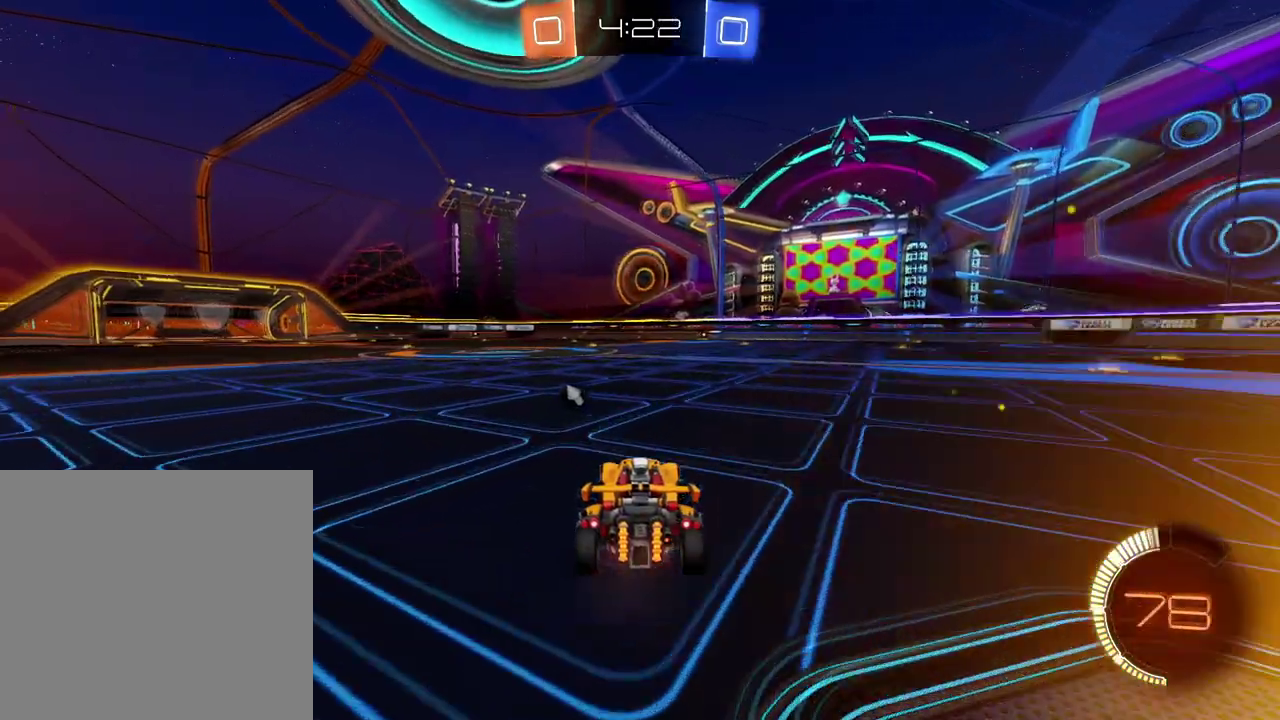
{"buttons": ["R2"], "left_stick": "center", "right_stick": "center", "events": [[67, "left_stick", "down-left"], [167, "X", "down"], [184, "left_stick", "center"], [267, "X", "up"], [351, "left_stick", "left"], [484, "left_stick", "center"]]}
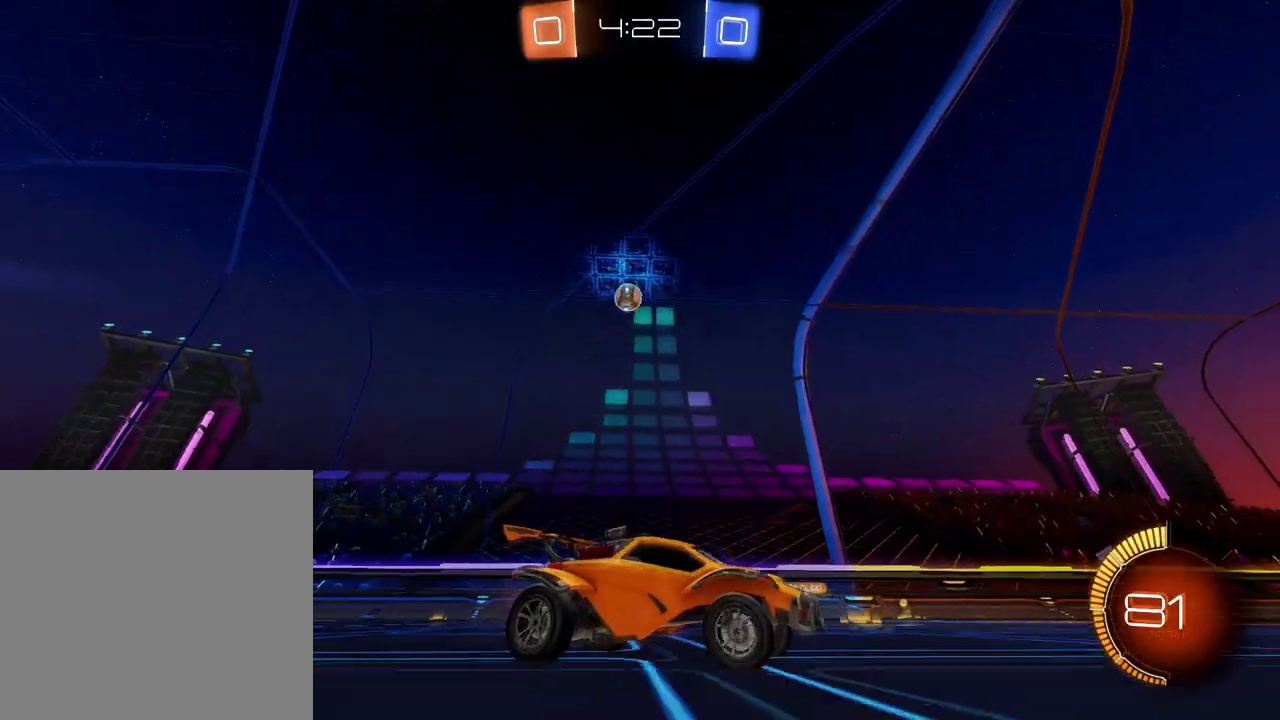
{"buttons": ["R2"], "left_stick": "center", "right_stick": "center", "events": [[100, "X", "down"], [217, "X", "up"]]}
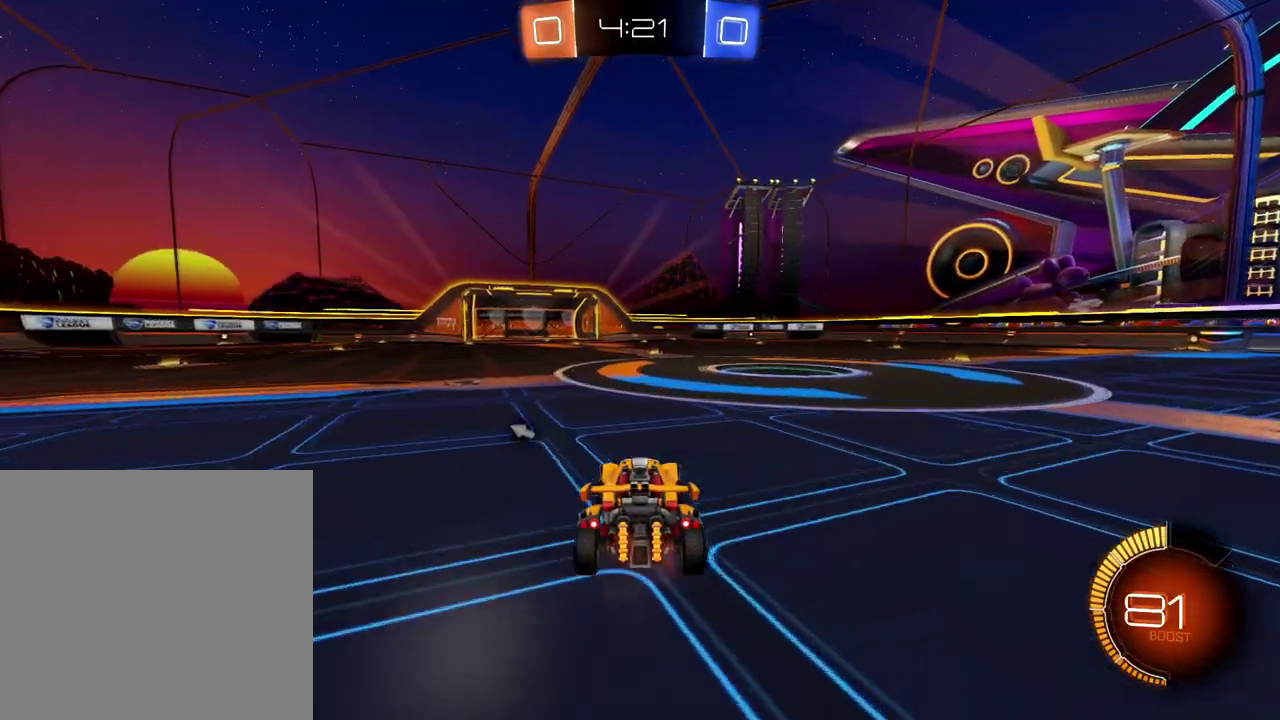
{"buttons": ["R2"], "left_stick": "center", "right_stick": "center", "events": [[101, "X", "down"], [217, "X", "up"], [367, "left_stick", "down-left"], [451, "left_stick", "center"]]}
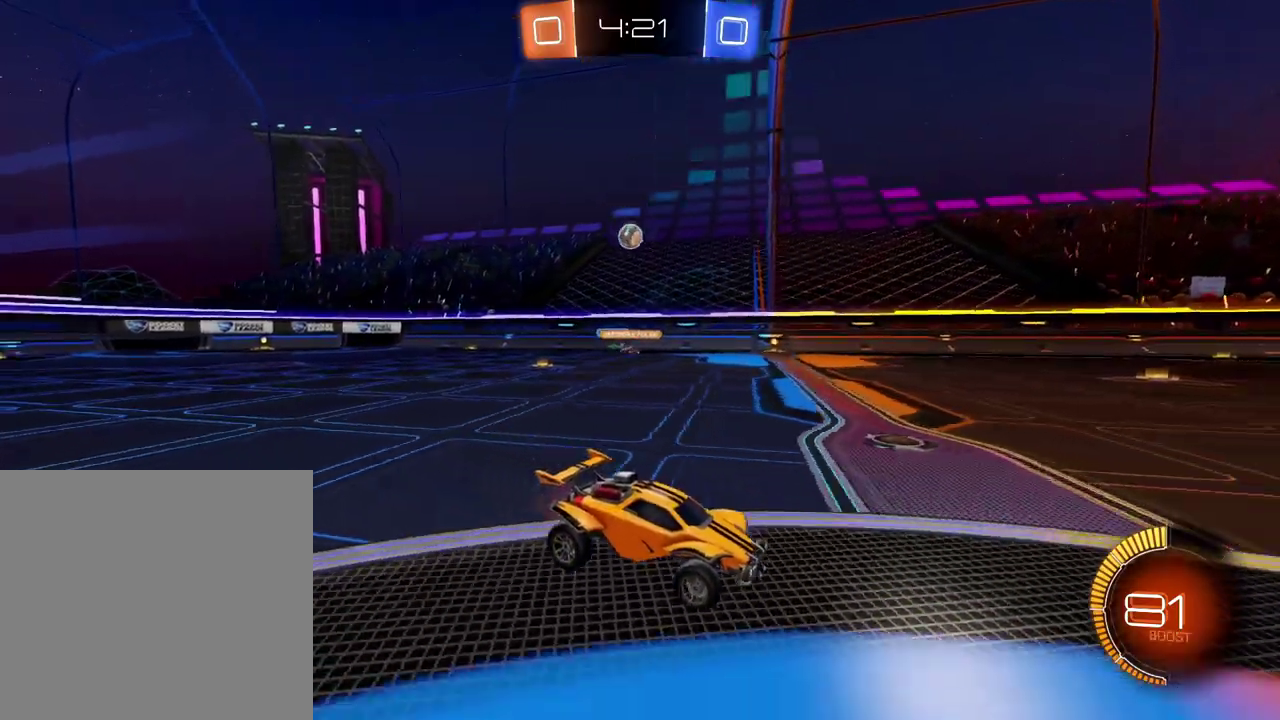
{"buttons": ["R2"], "left_stick": "down-left", "right_stick": "center", "events": [[100, "left_stick", "left"], [400, "left_stick", "down-left"]]}